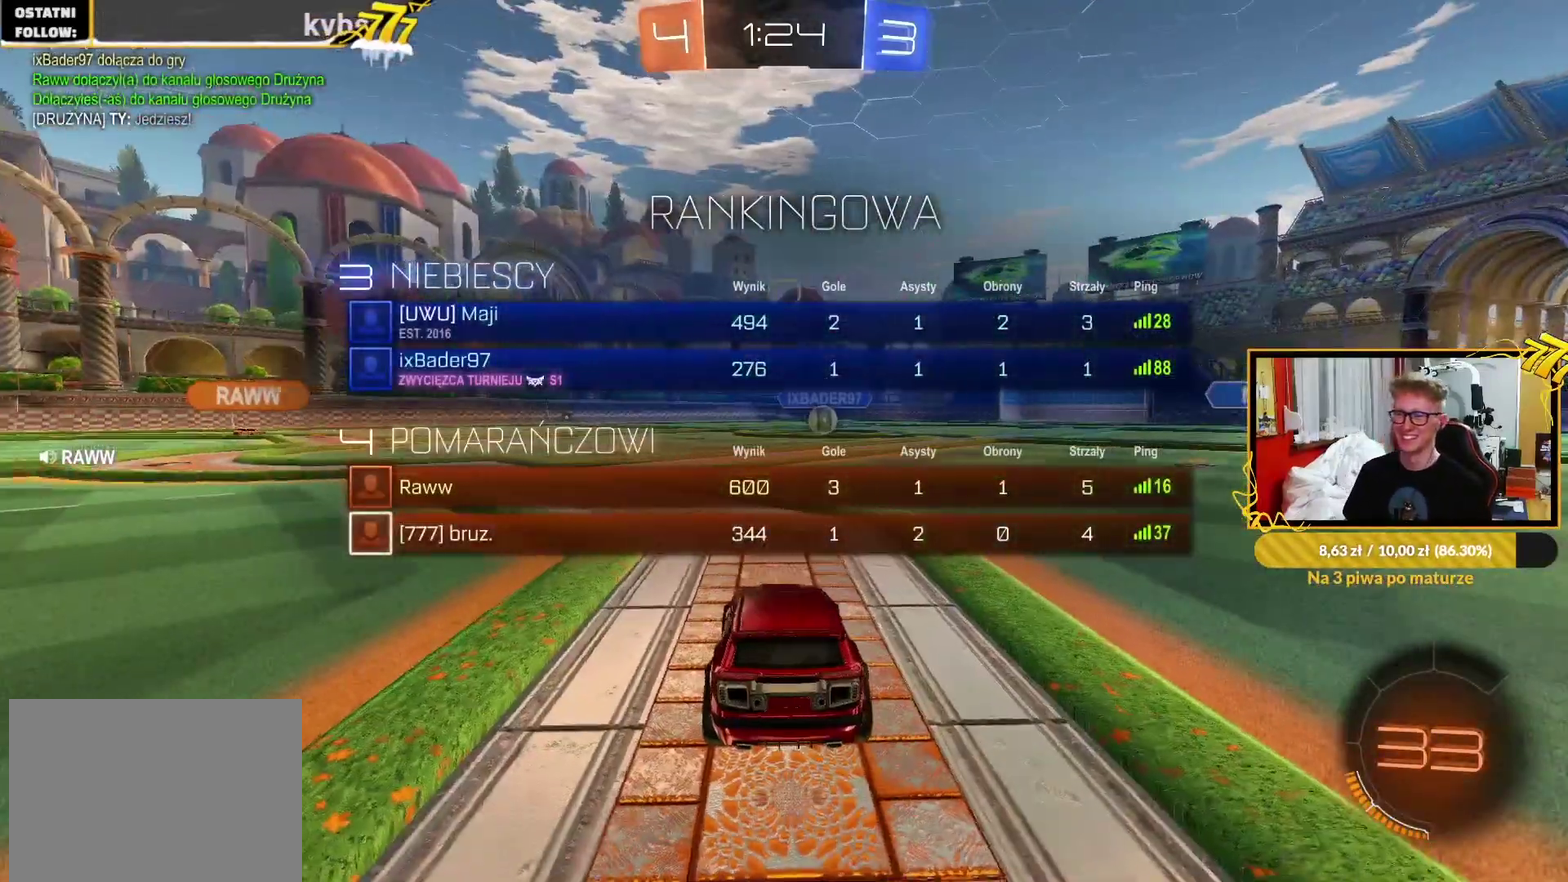
Gameplay with a controller (PlayStation layout); each line is a JSON object with the inputs held at the frame after it. "events" lists button and stick changes between this image and that frame as [ms after this image, input, new state], when the widget could be followed in between. This document gives stick clicks only as held states, not as events. Not read: L1 R1.
{"buttons": ["L2", "SELECT"], "left_stick": "center", "right_stick": "center", "events": [[117, "TRIANGLE", "down"], [217, "TRIANGLE", "up"], [300, "TRIANGLE", "down"], [400, "TRIANGLE", "up"]]}
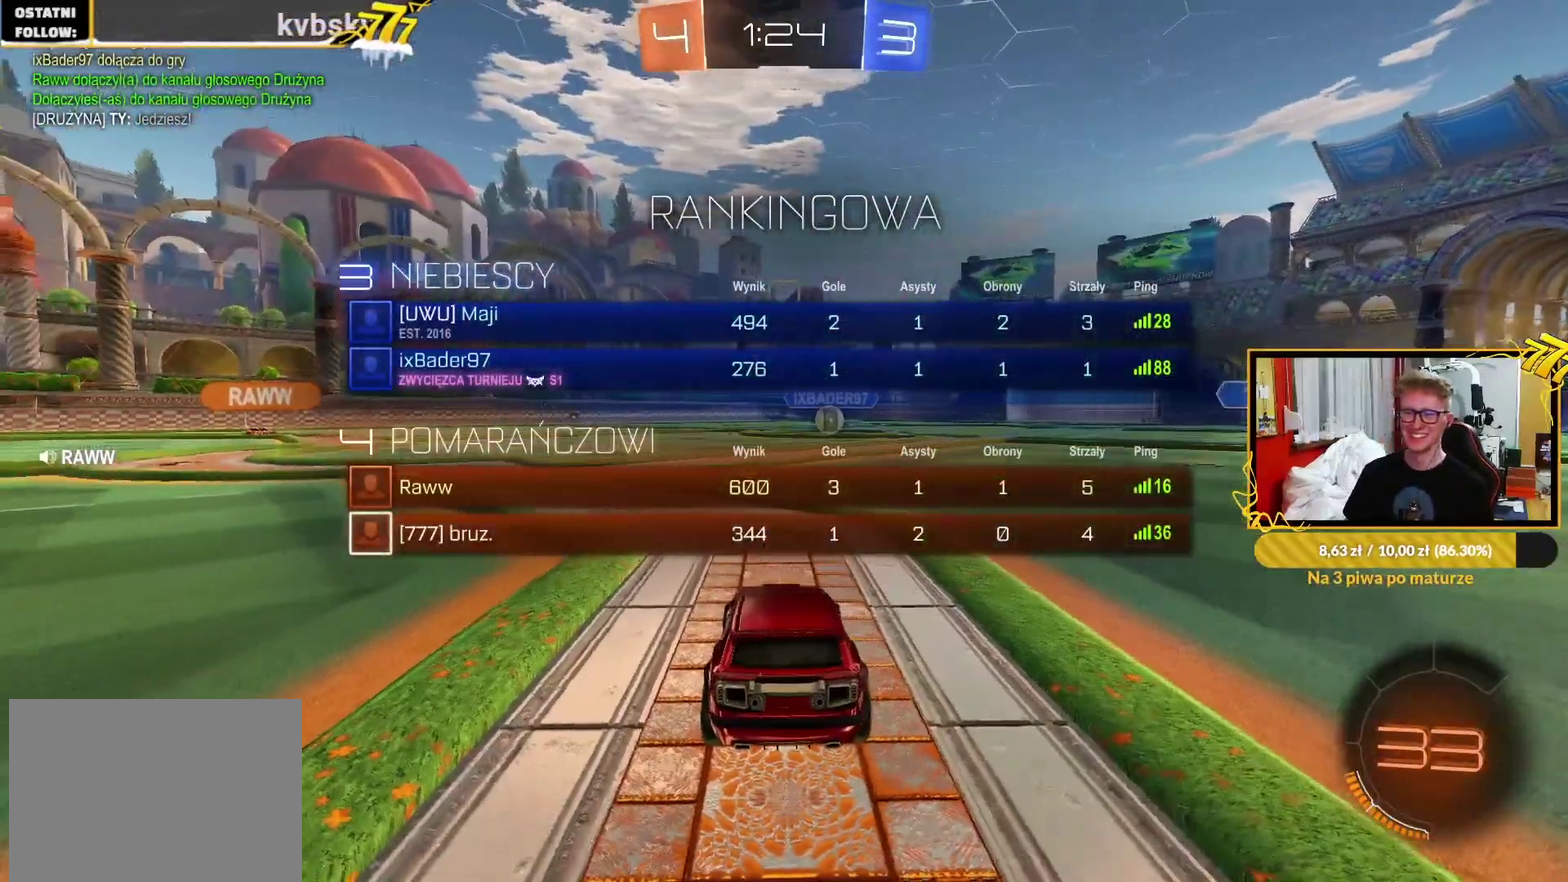
{"buttons": ["TRIANGLE", "L2"], "left_stick": "center", "right_stick": "center", "events": [[167, "TRIANGLE", "down"], [233, "SELECT", "up"], [250, "TRIANGLE", "up"], [350, "TRIANGLE", "down"], [433, "TRIANGLE", "up"], [500, "TRIANGLE", "down"]]}
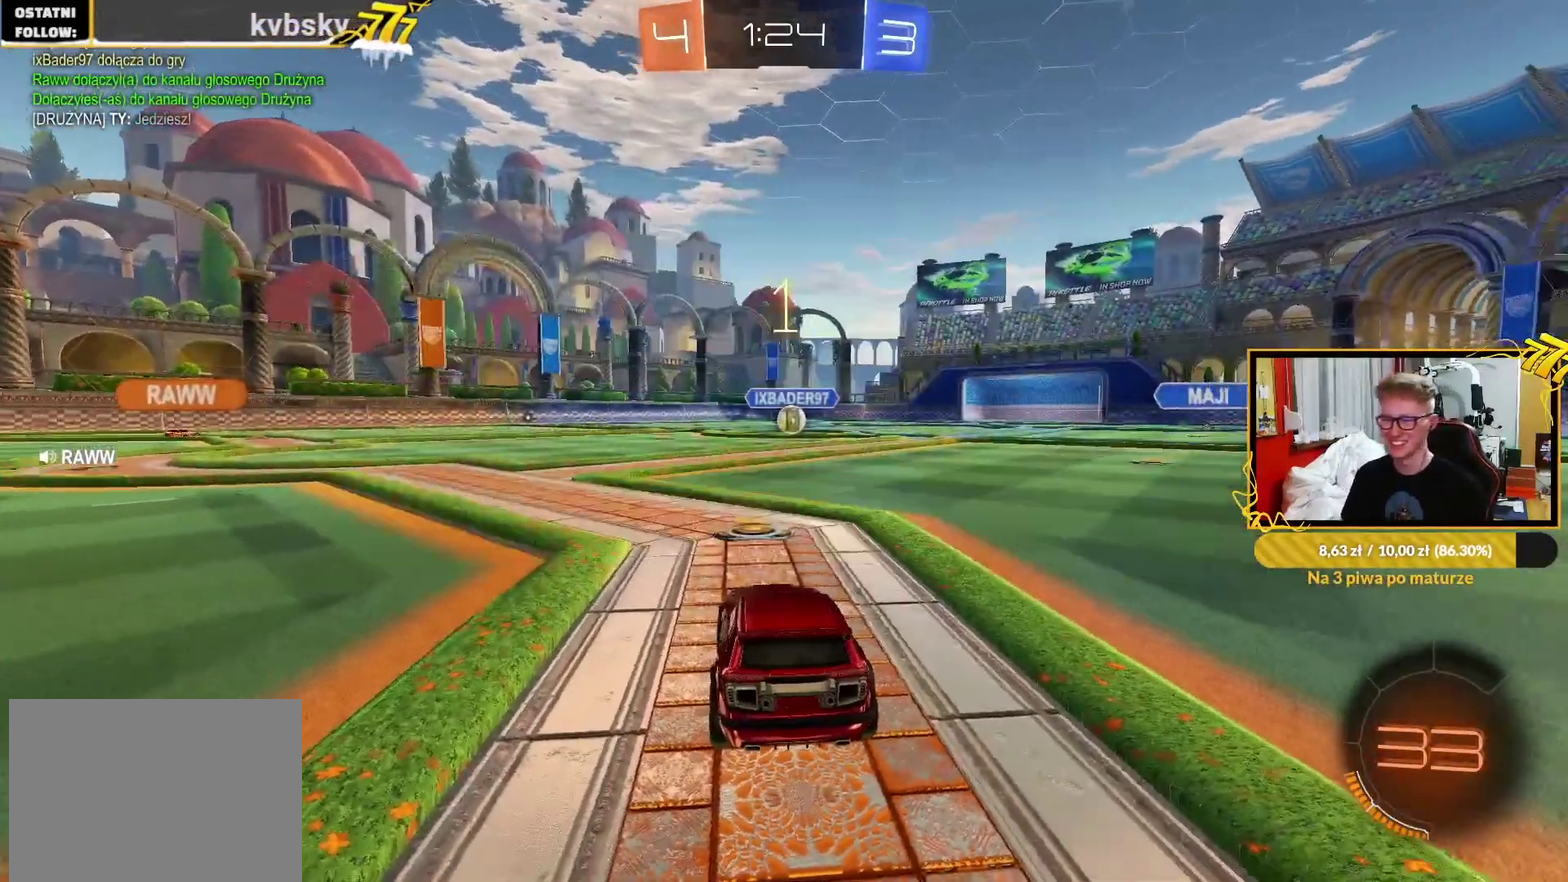
{"buttons": ["L2"], "left_stick": "center", "right_stick": "center", "events": [[100, "TRIANGLE", "up"], [200, "TRIANGLE", "down"], [267, "TRIANGLE", "up"], [350, "TRIANGLE", "down"], [433, "TRIANGLE", "up"]]}
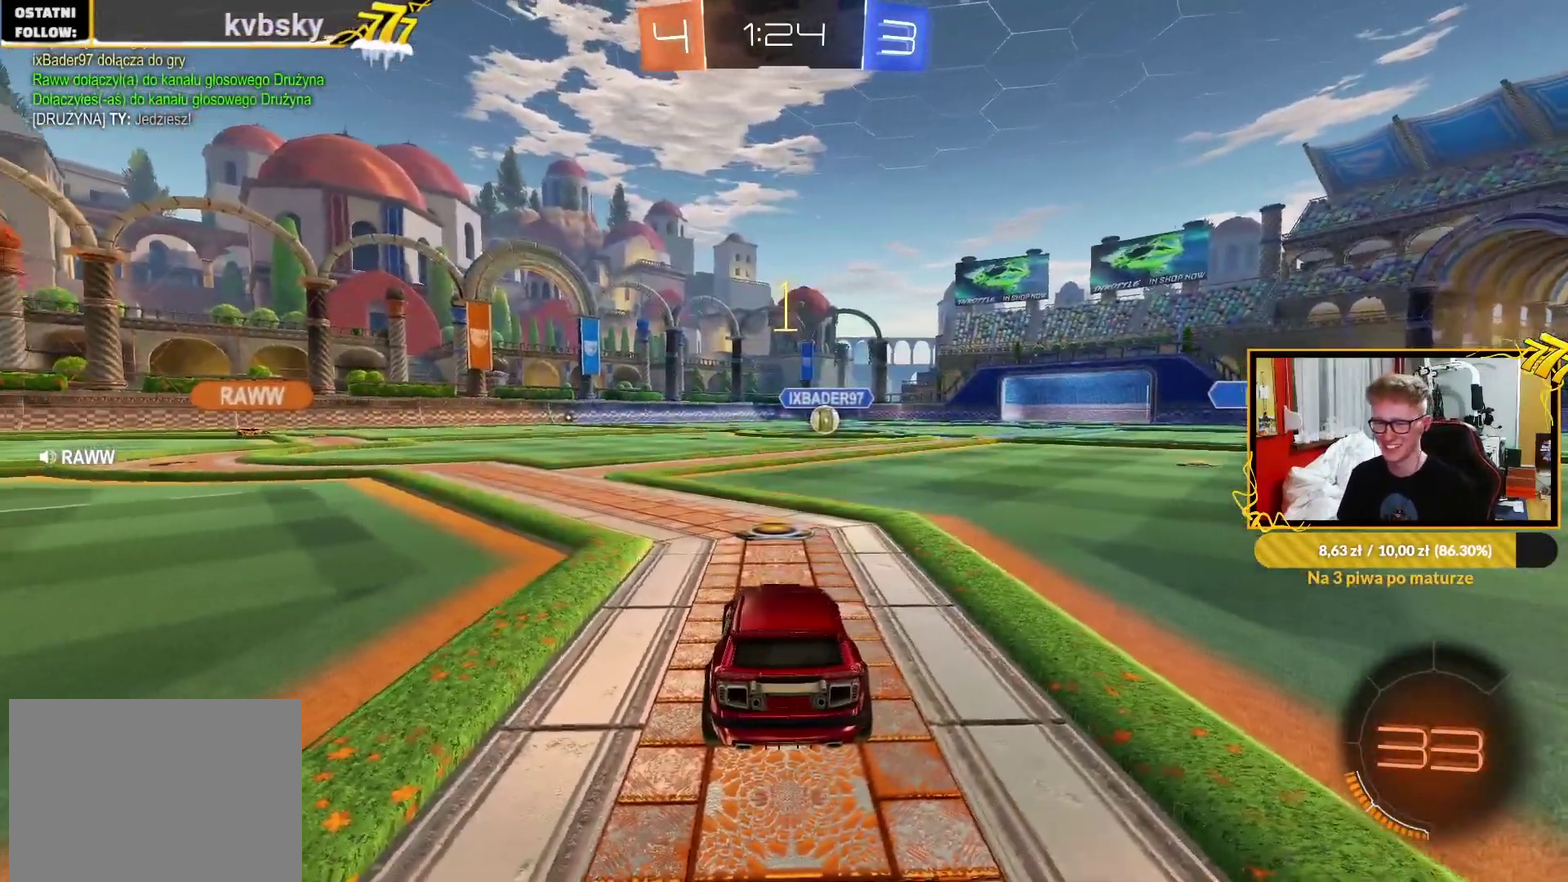
{"buttons": ["R2"], "left_stick": "up-right", "right_stick": "center", "events": [[17, "TRIANGLE", "down"], [100, "TRIANGLE", "up"], [250, "left_stick", "left"], [367, "L2", "up"], [367, "R2", "down"], [367, "left_stick", "up-right"]]}
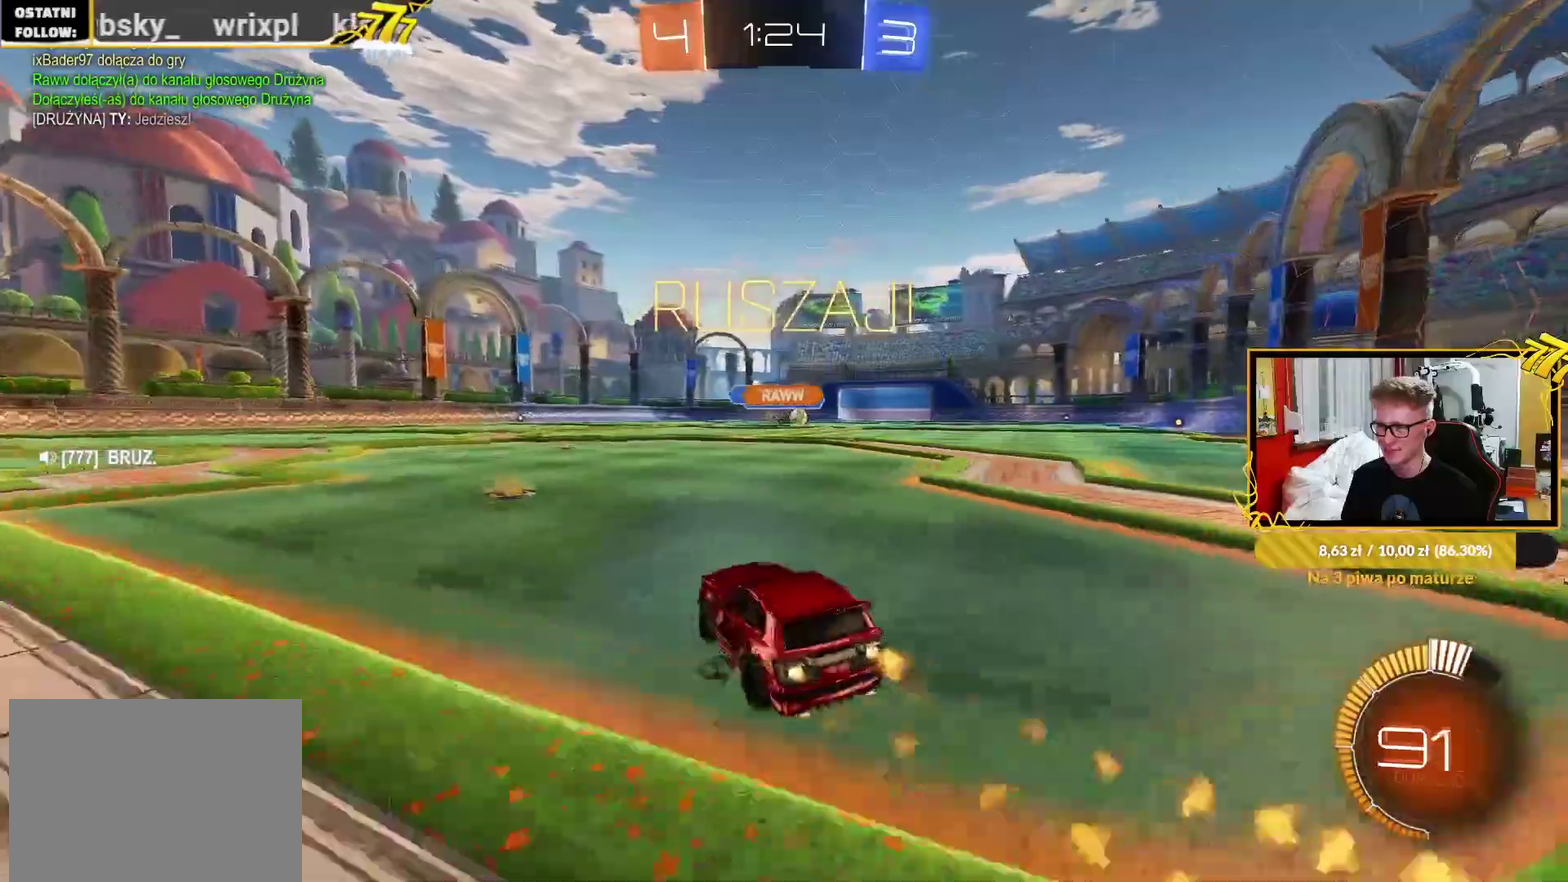
{"buttons": ["R2"], "left_stick": "center", "right_stick": "center", "events": [[283, "left_stick", "center"]]}
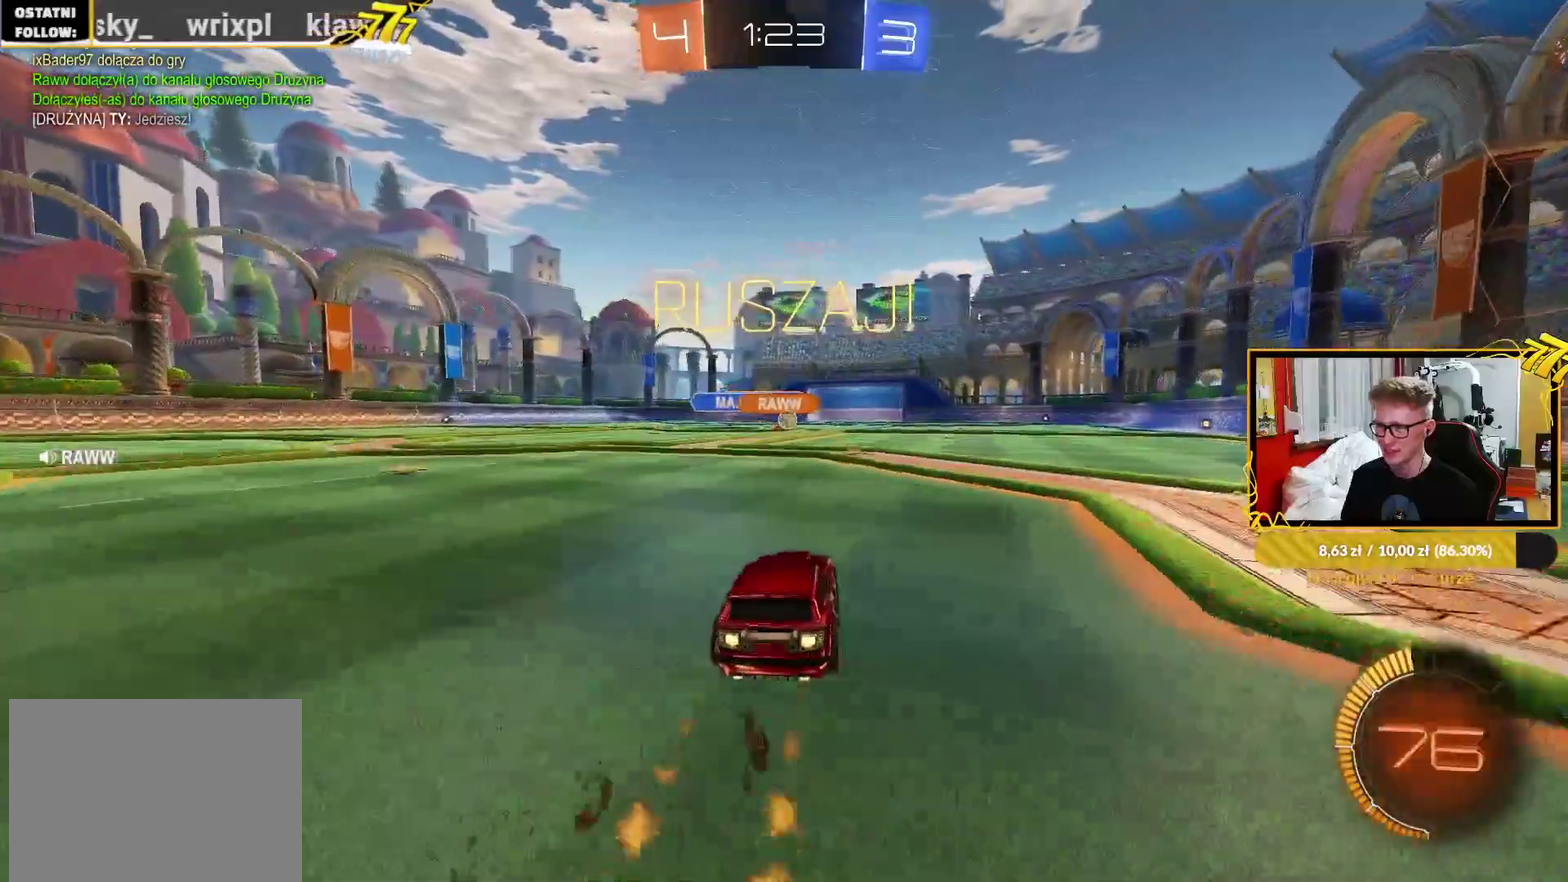
{"buttons": ["R2"], "left_stick": "center", "right_stick": "center", "events": [[367, "left_stick", "up-right"], [483, "left_stick", "center"]]}
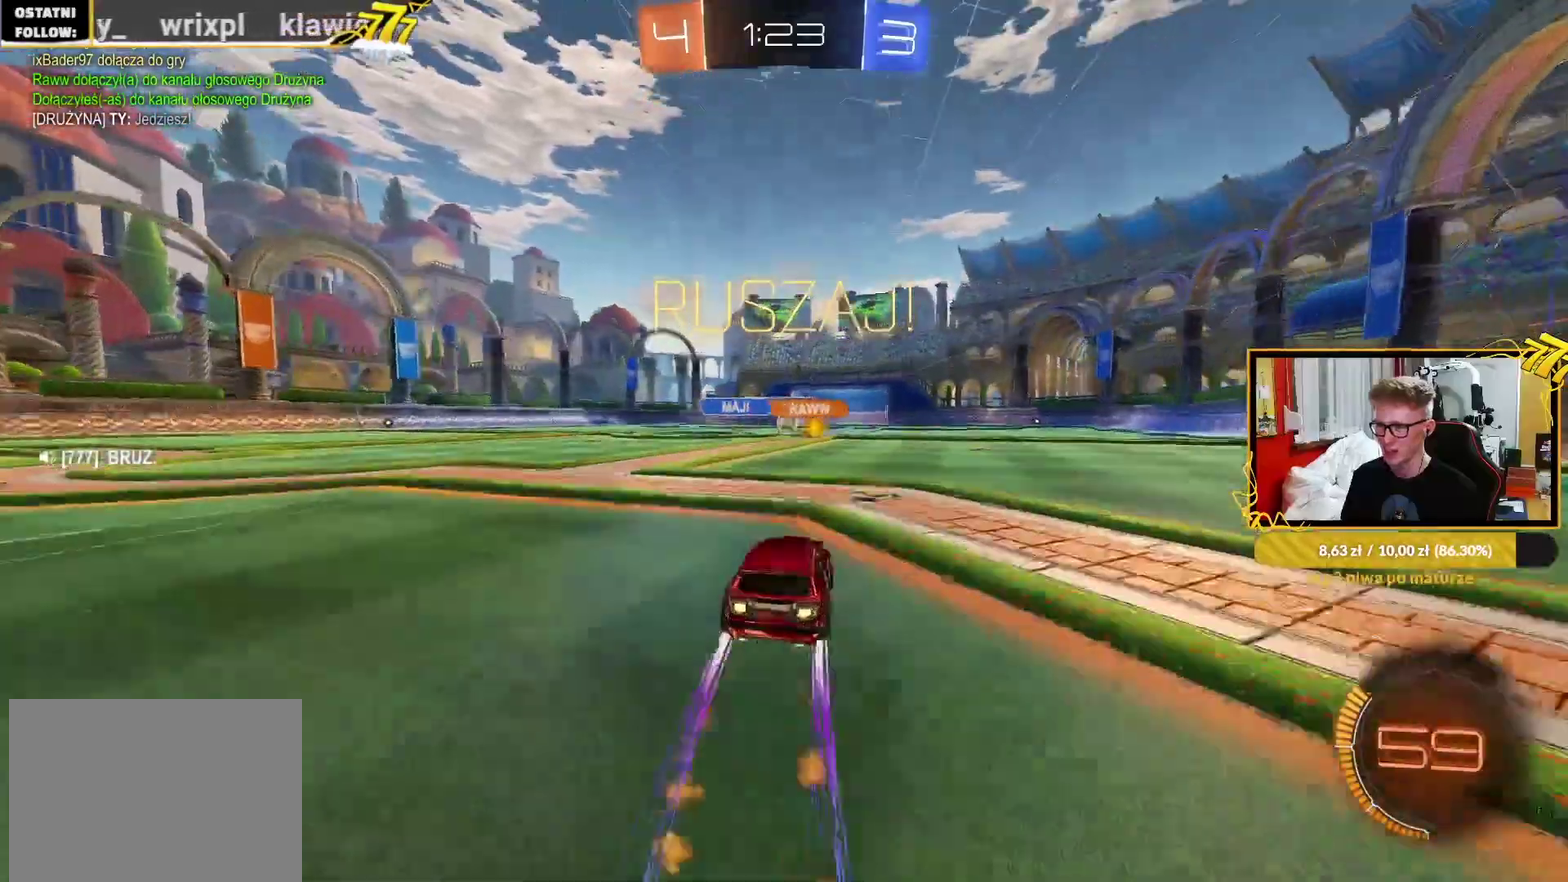
{"buttons": ["R2"], "left_stick": "center", "right_stick": "center", "events": []}
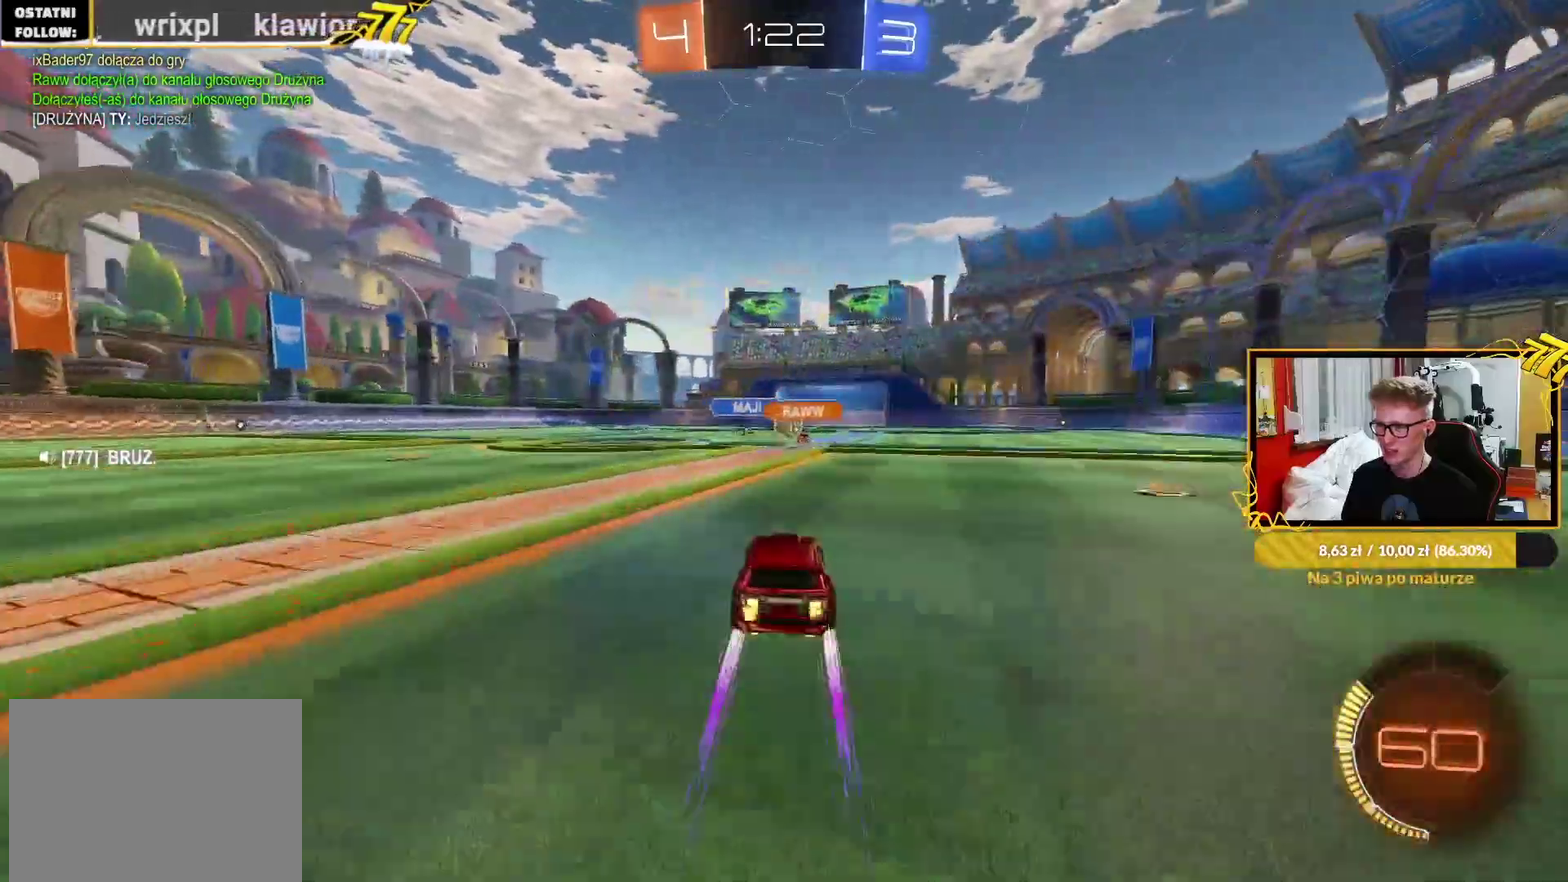
{"buttons": ["R2"], "left_stick": "up-right", "right_stick": "center", "events": [[350, "left_stick", "up-right"]]}
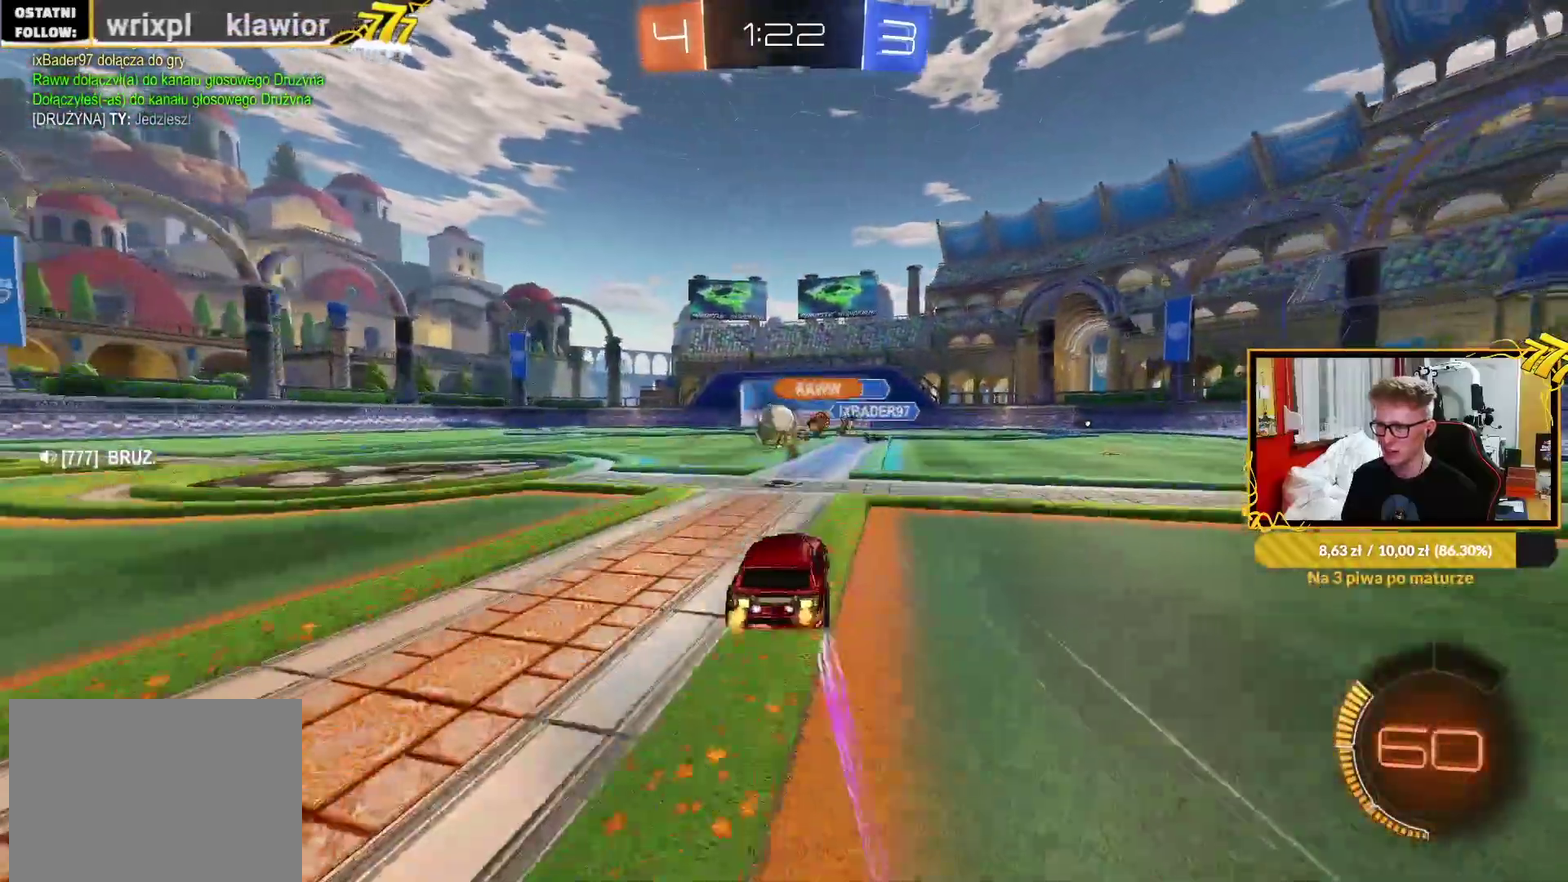
{"buttons": ["R2"], "left_stick": "left", "right_stick": "center", "events": [[33, "left_stick", "center"], [150, "left_stick", "left"]]}
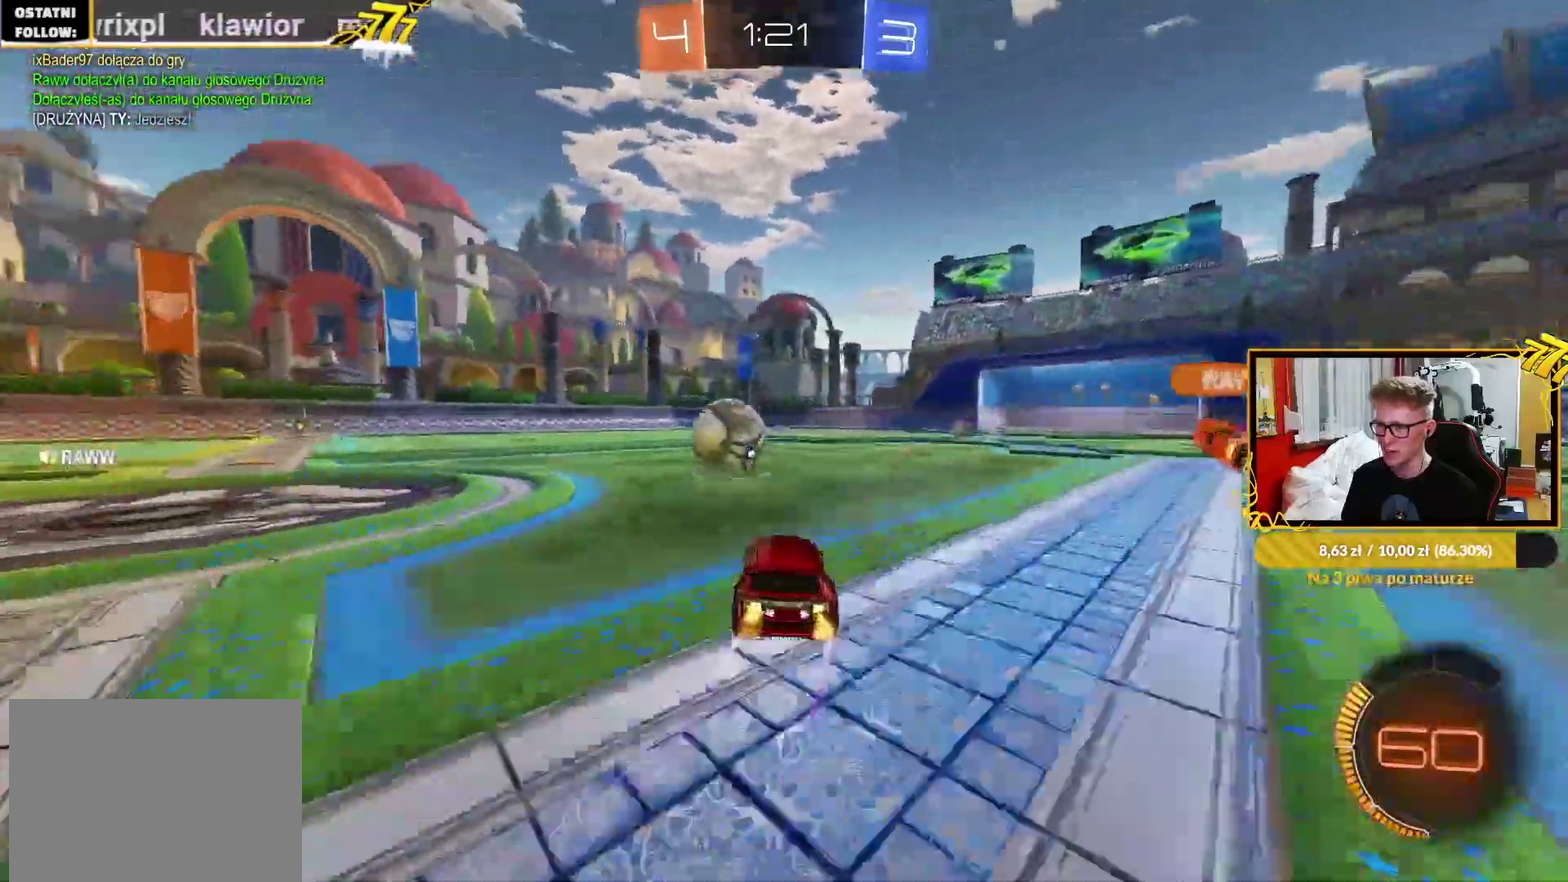
{"buttons": ["R2"], "left_stick": "center", "right_stick": "center", "events": [[133, "R2", "up"], [150, "left_stick", "center"], [300, "left_stick", "left"], [400, "left_stick", "center"], [450, "R2", "down"]]}
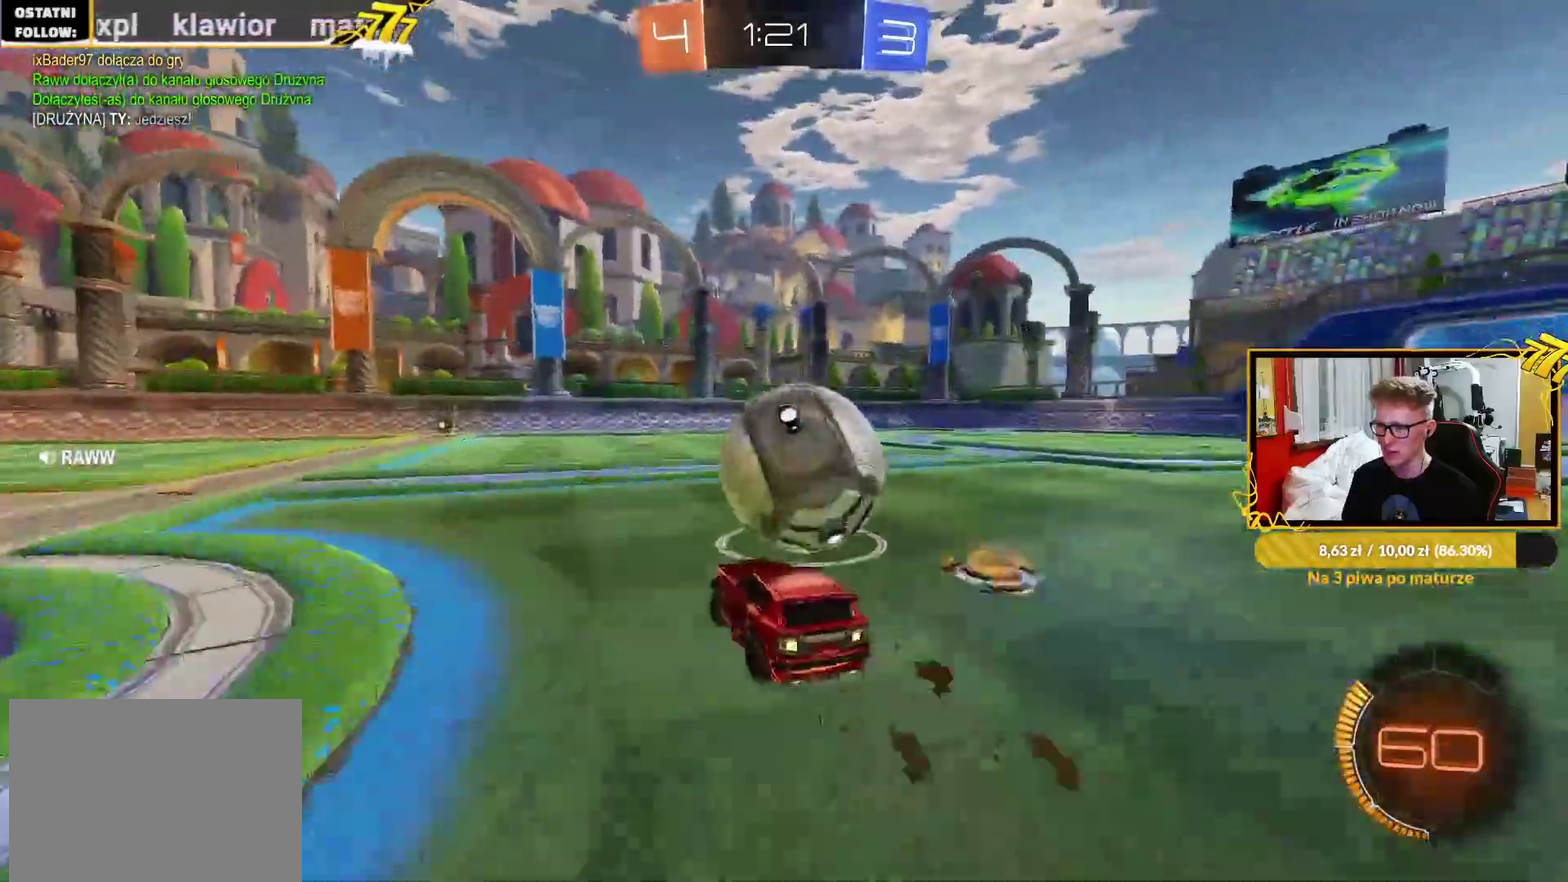
{"buttons": ["R2"], "left_stick": "right", "right_stick": "center", "events": [[233, "left_stick", "right"], [283, "R2", "up"], [317, "left_stick", "center"], [433, "R2", "down"], [500, "left_stick", "right"]]}
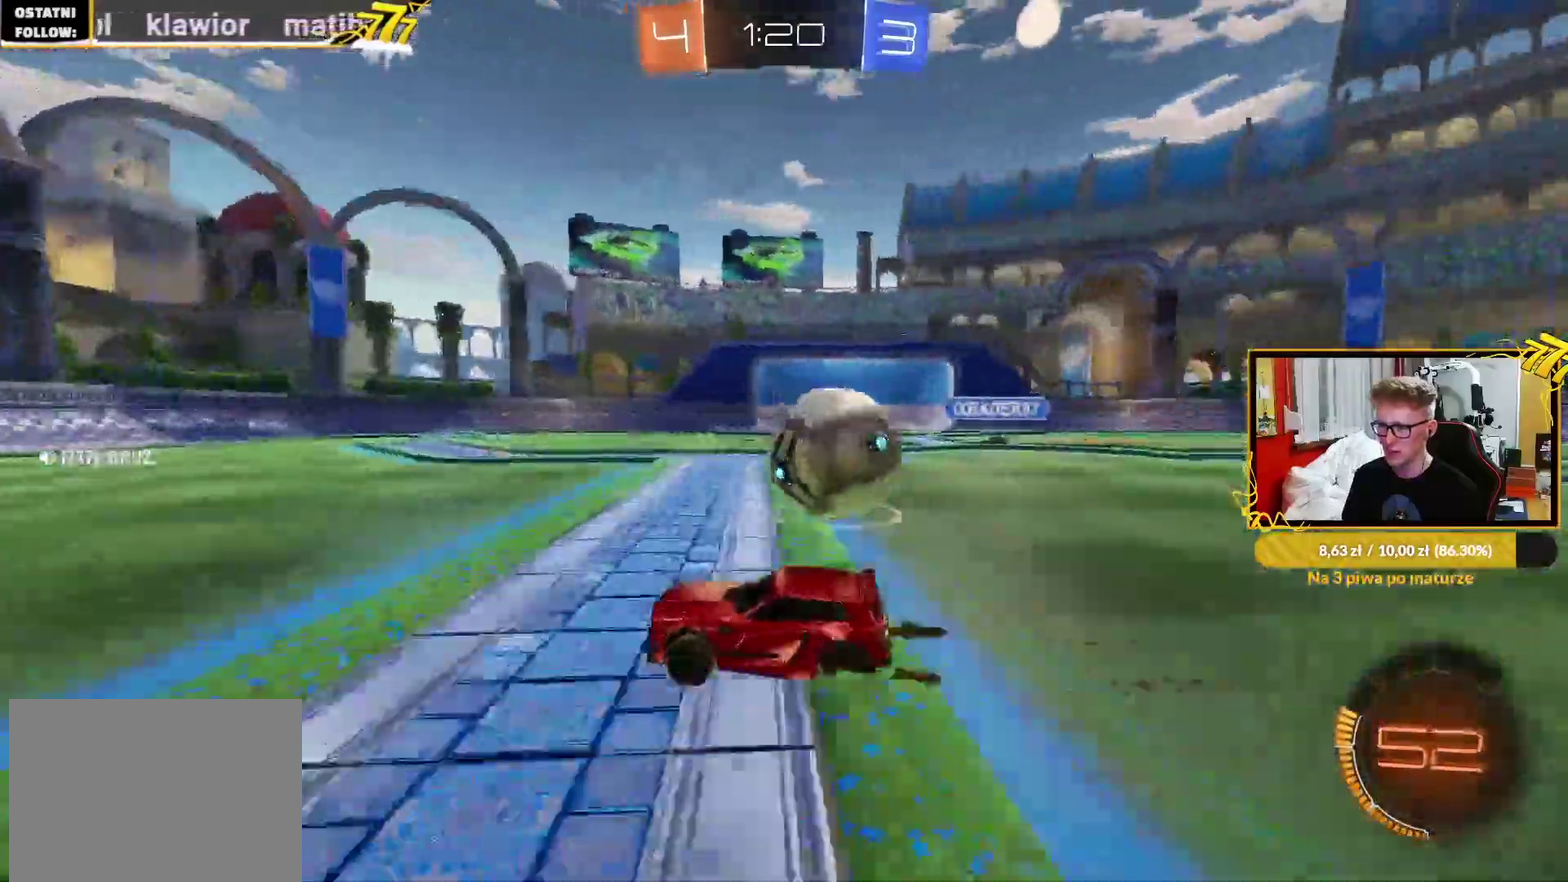
{"buttons": ["R2"], "left_stick": "right", "right_stick": "center", "events": [[300, "TRIANGLE", "down"], [400, "TRIANGLE", "up"]]}
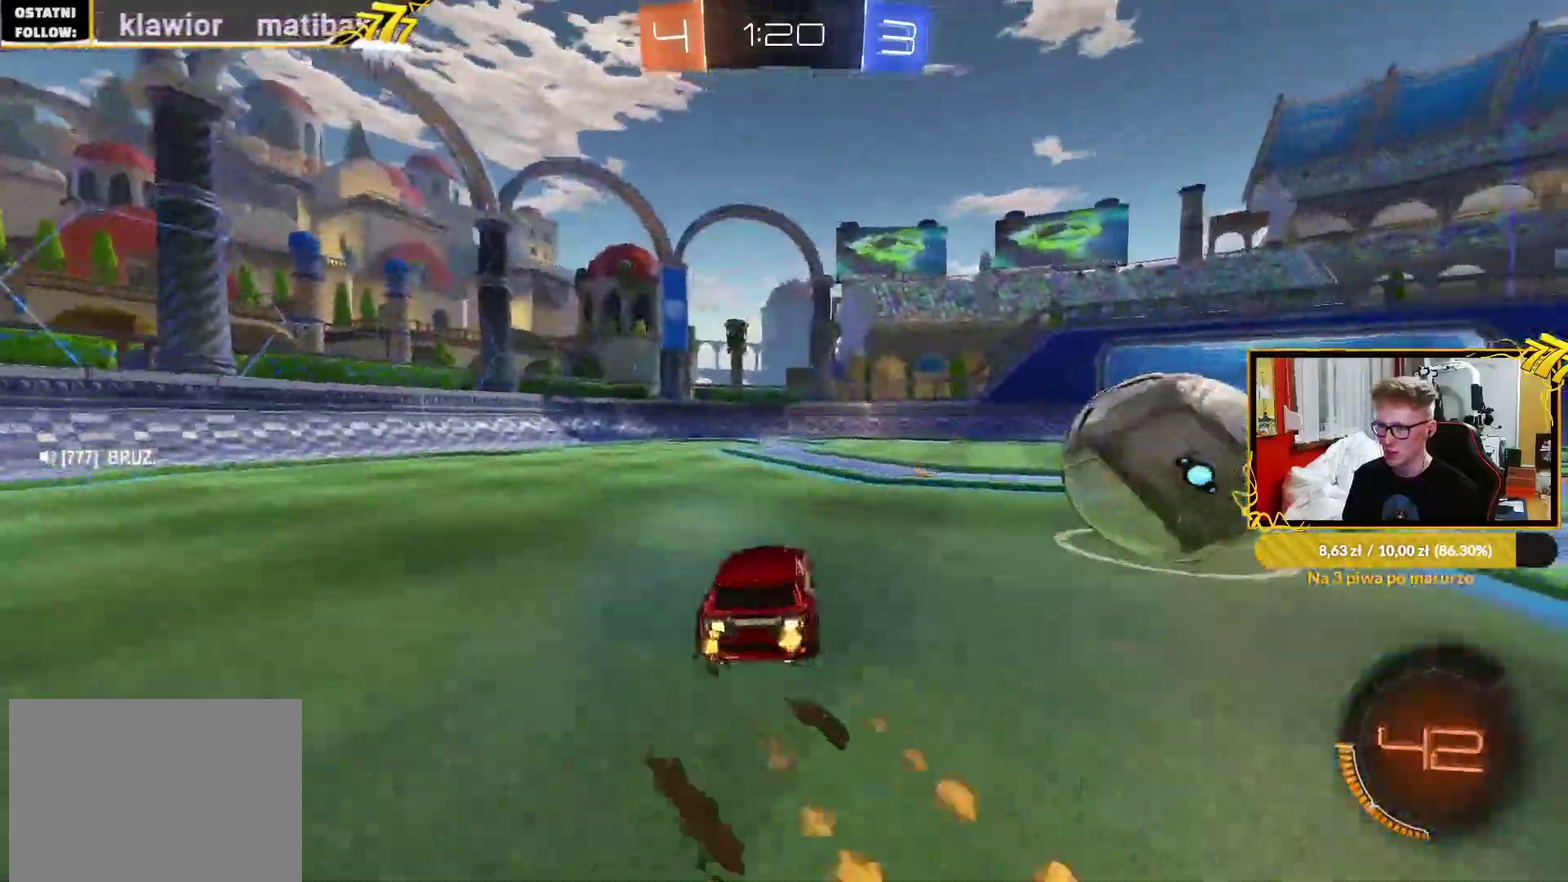
{"buttons": ["R2"], "left_stick": "left", "right_stick": "center", "events": [[167, "R2", "up"], [333, "L2", "down"], [367, "left_stick", "left"], [433, "L2", "up"], [450, "R2", "down"]]}
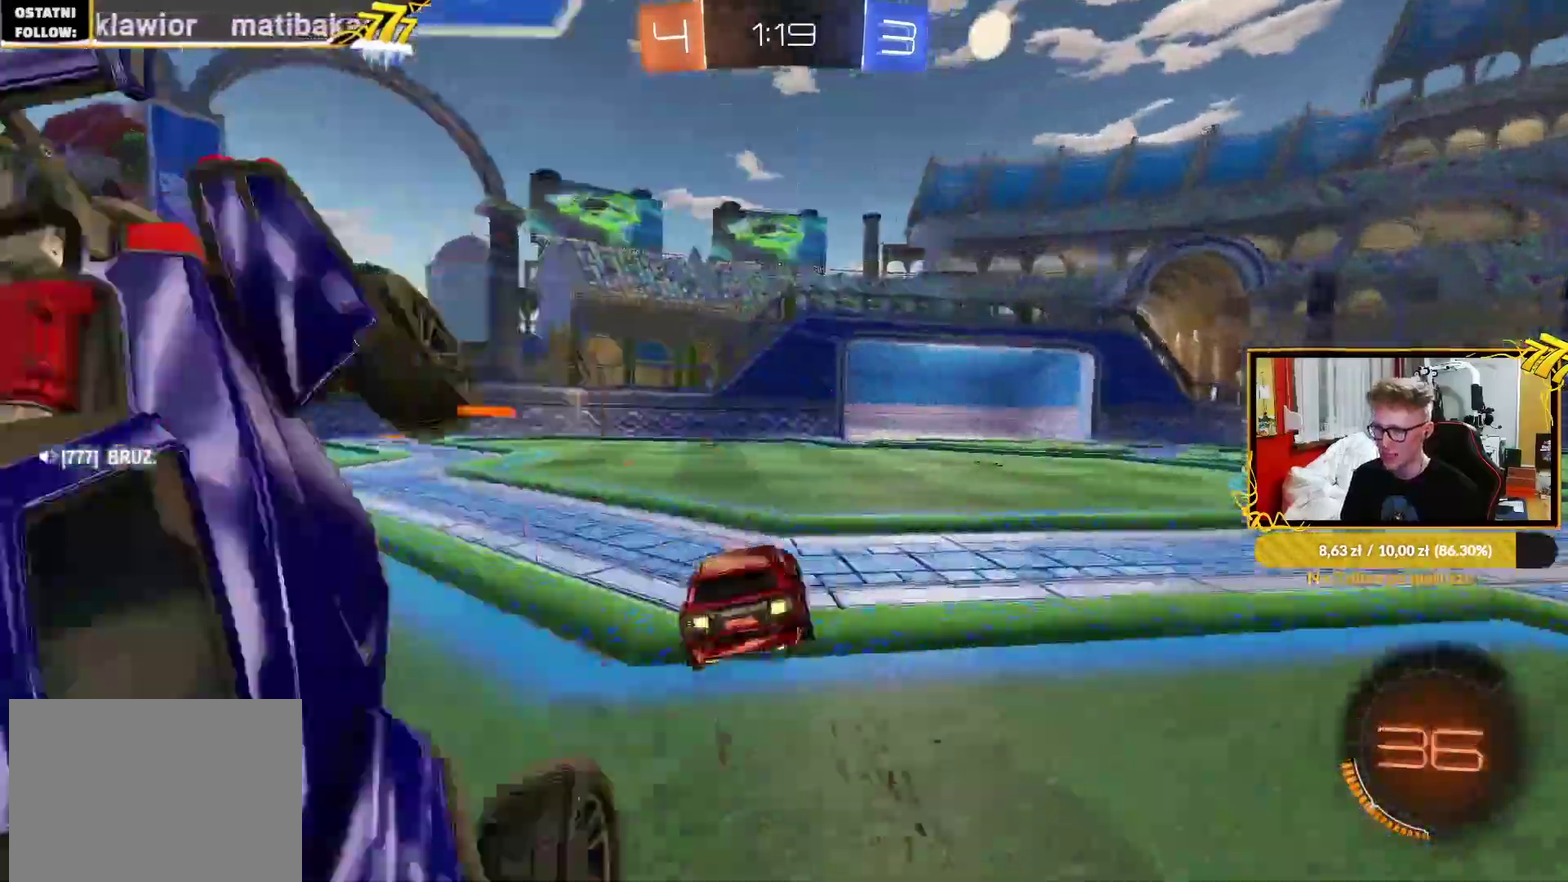
{"buttons": ["R2"], "left_stick": "down-right", "right_stick": "center", "events": [[100, "TRIANGLE", "down"], [183, "TRIANGLE", "up"], [383, "left_stick", "up-right"], [433, "left_stick", "down"], [483, "left_stick", "down-right"]]}
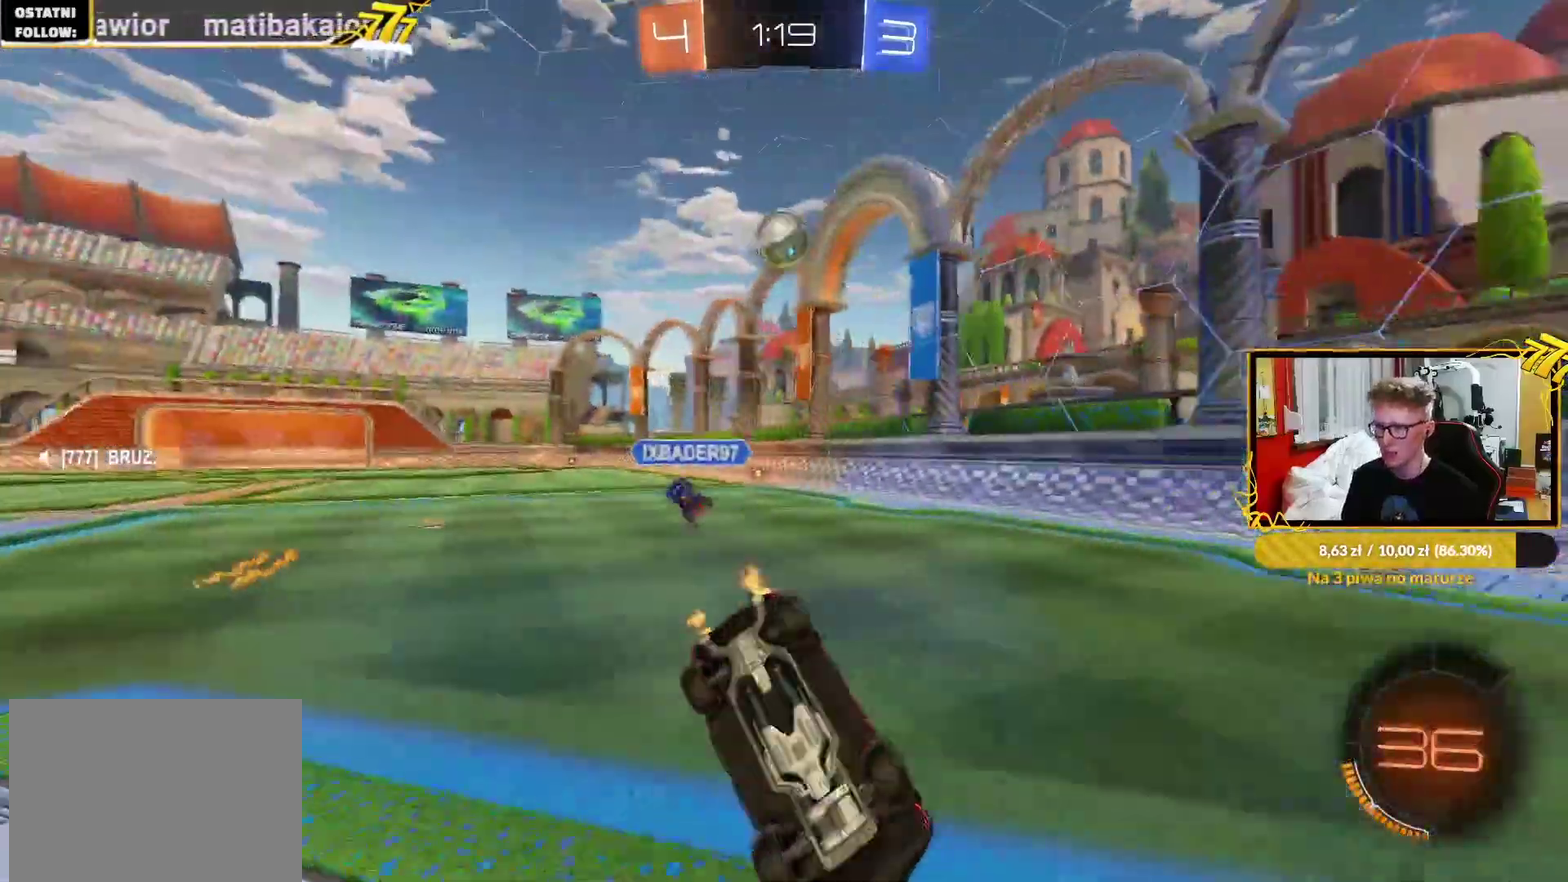
{"buttons": ["R2"], "left_stick": "left", "right_stick": "center", "events": [[133, "left_stick", "up-left"], [183, "left_stick", "down-right"], [267, "R2", "up"], [283, "left_stick", "left"], [367, "L2", "down"], [383, "left_stick", "center"], [483, "R2", "down"], [483, "left_stick", "left"], [500, "L2", "up"]]}
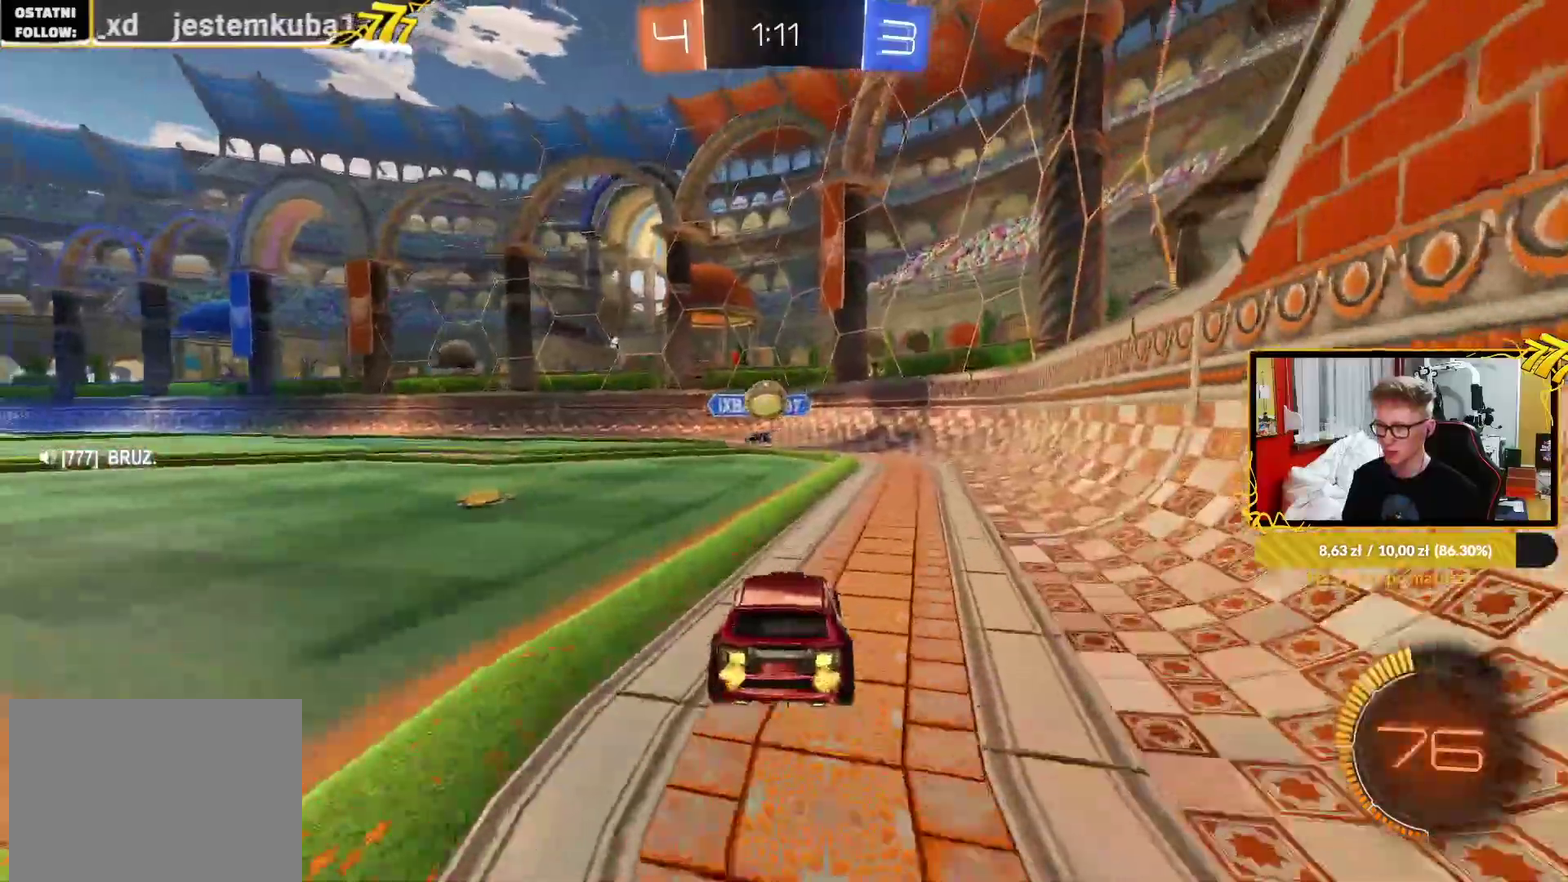
{"buttons": ["L2"], "left_stick": "left", "right_stick": "center", "events": [[100, "L2", "down"], [100, "R2", "up"]]}
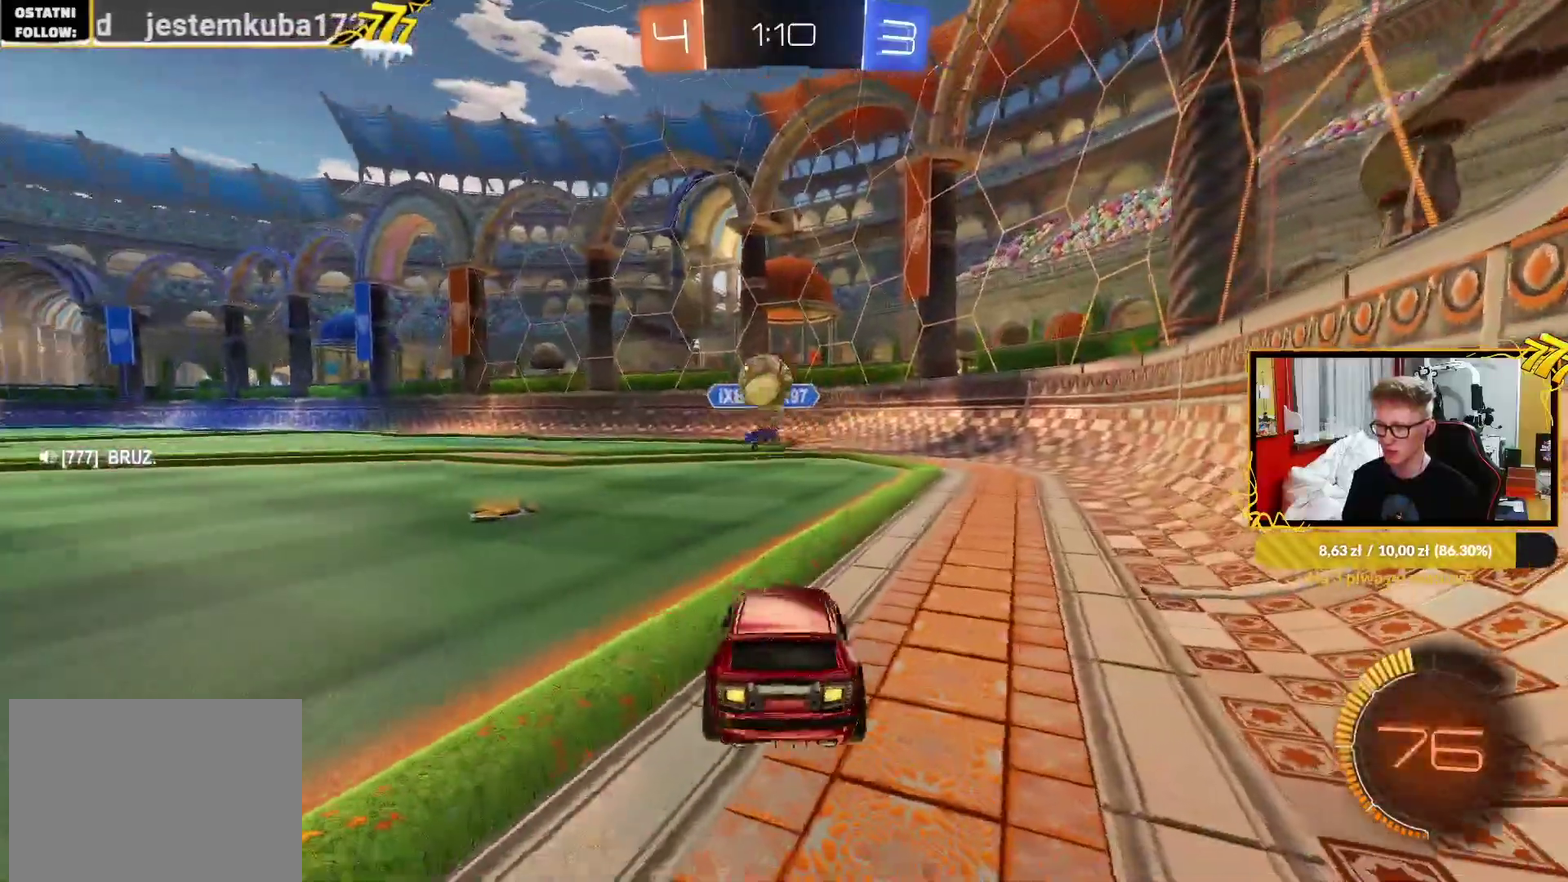
{"buttons": [], "left_stick": "center", "right_stick": "center", "events": [[117, "left_stick", "center"], [167, "L2", "up"], [200, "CROSS", "down"], [200, "left_stick", "down"], [300, "left_stick", "down-left"], [400, "left_stick", "center"], [417, "CROSS", "up"]]}
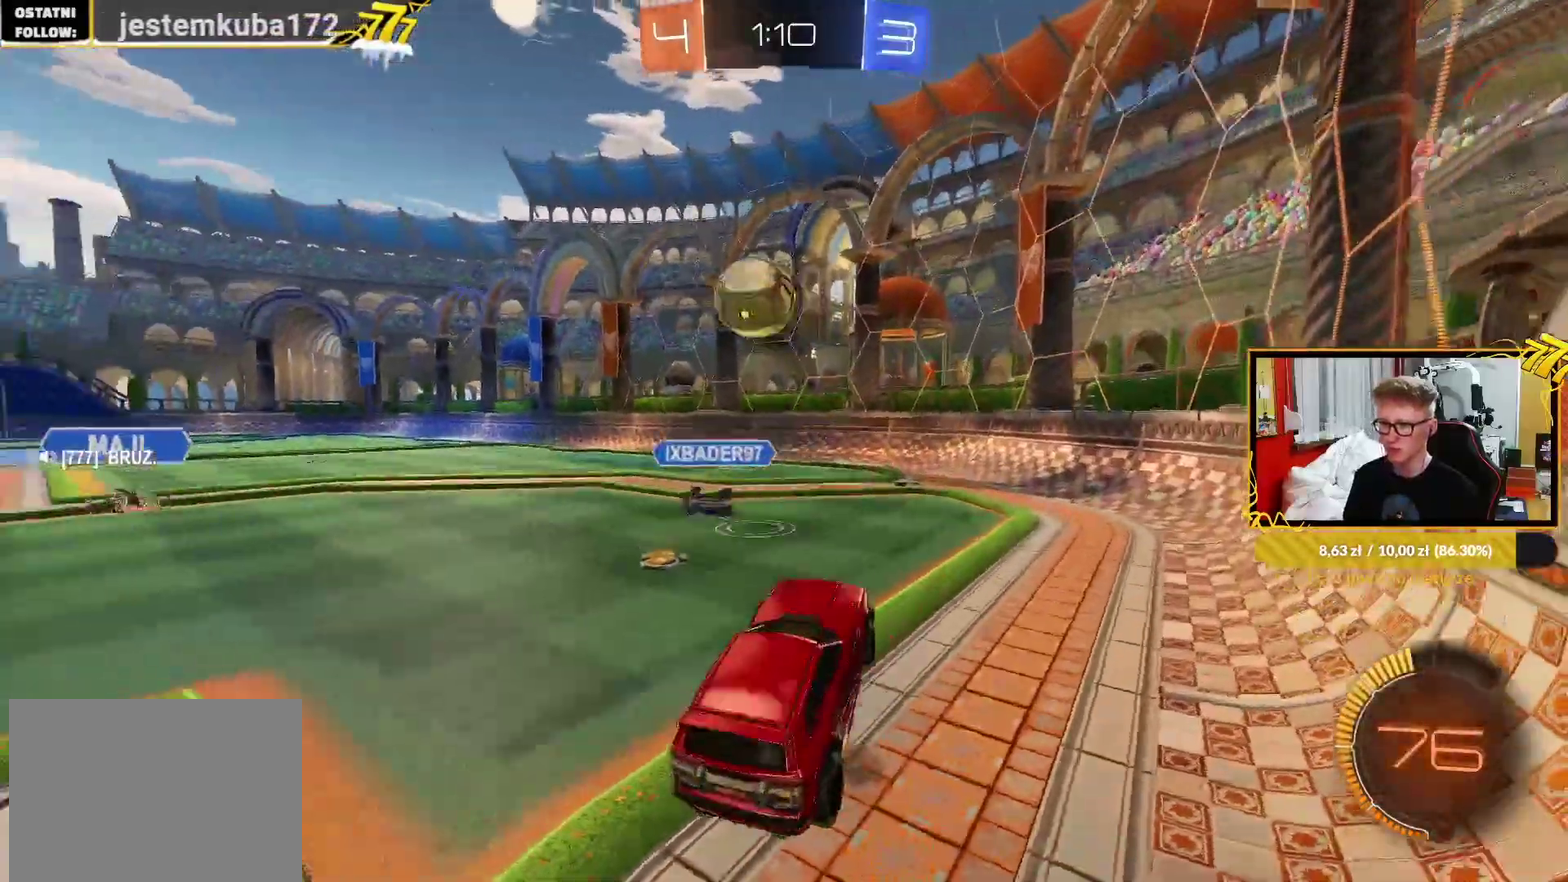
{"buttons": [], "left_stick": "left", "right_stick": "center", "events": [[50, "left_stick", "down-left"], [217, "left_stick", "center"], [283, "CROSS", "down"], [383, "left_stick", "down"], [433, "left_stick", "down-left"], [483, "CROSS", "up"], [500, "left_stick", "left"]]}
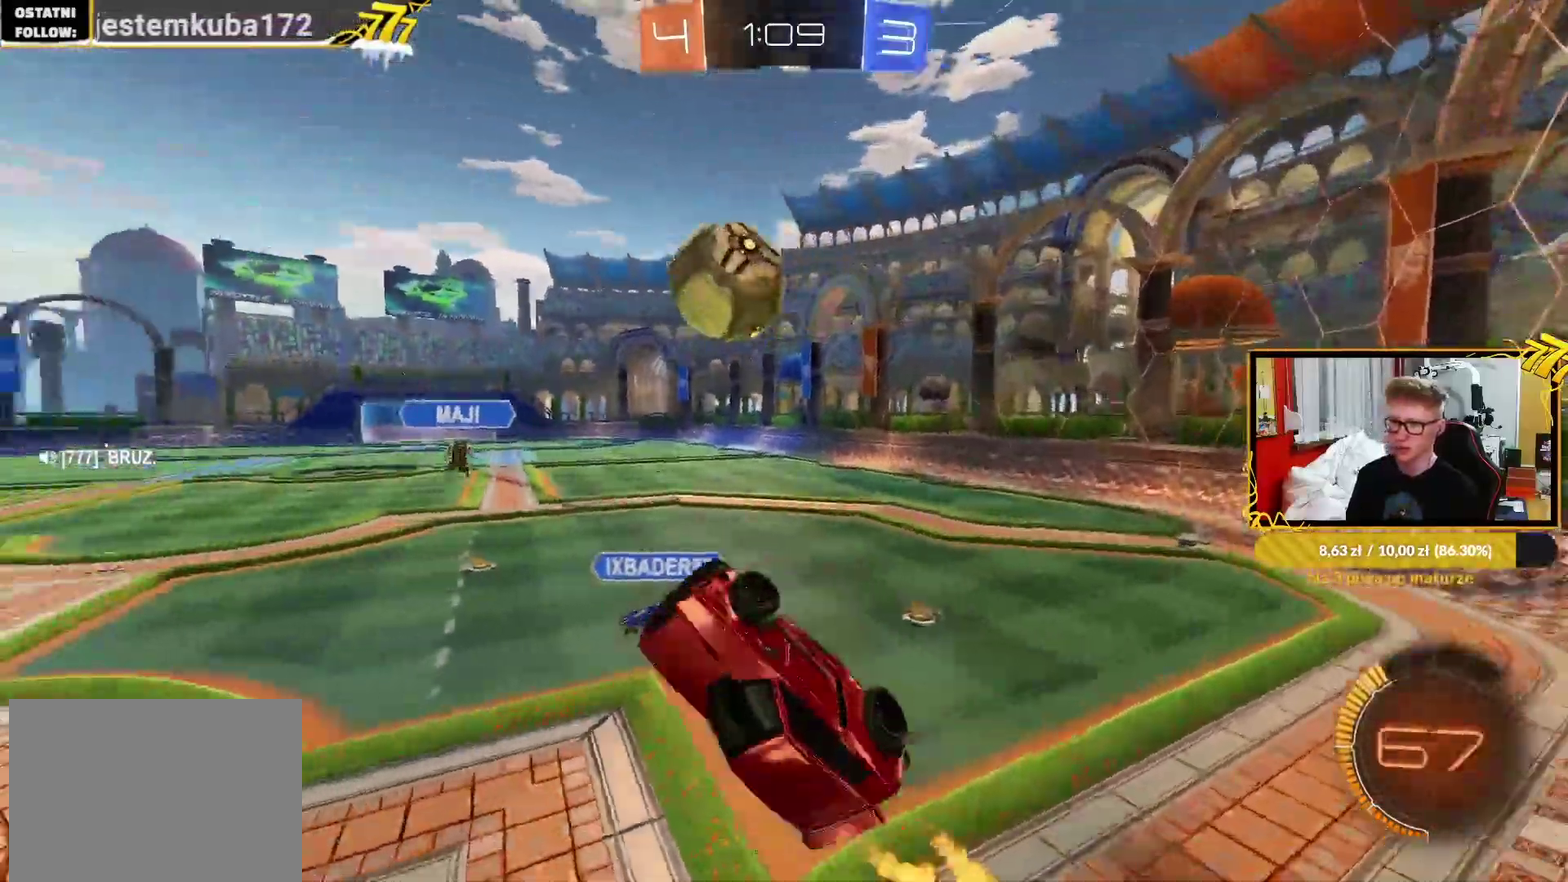
{"buttons": [], "left_stick": "left", "right_stick": "center", "events": [[83, "left_stick", "up-left"], [300, "left_stick", "right"], [400, "left_stick", "left"]]}